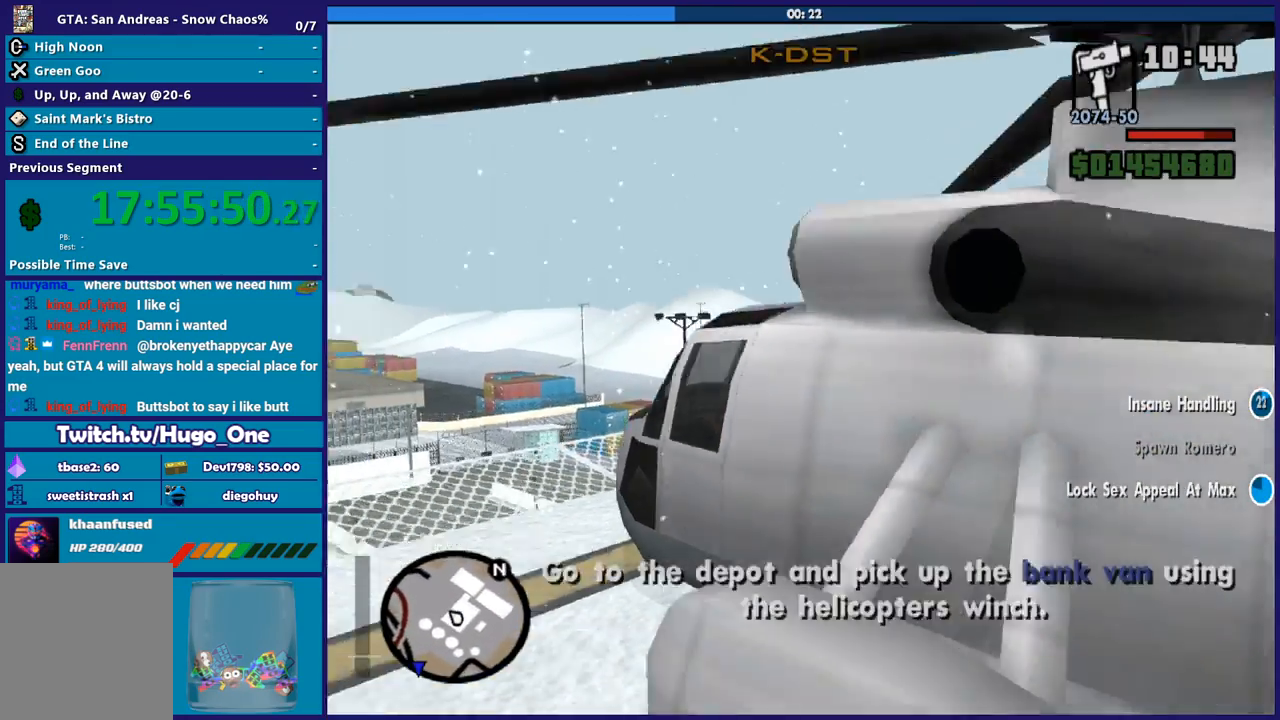
Gameplay with a controller (Xbox layout); each line is a JSON object with the inputs held at the frame after it. "button_events" lists button changes between this image and that frame as [ms after this image, input, new state], when the widget could be followed in between (sticks are given only as held states).
{"buttons": ["R2"], "left_stick": "center", "right_stick": "left", "button_events": []}
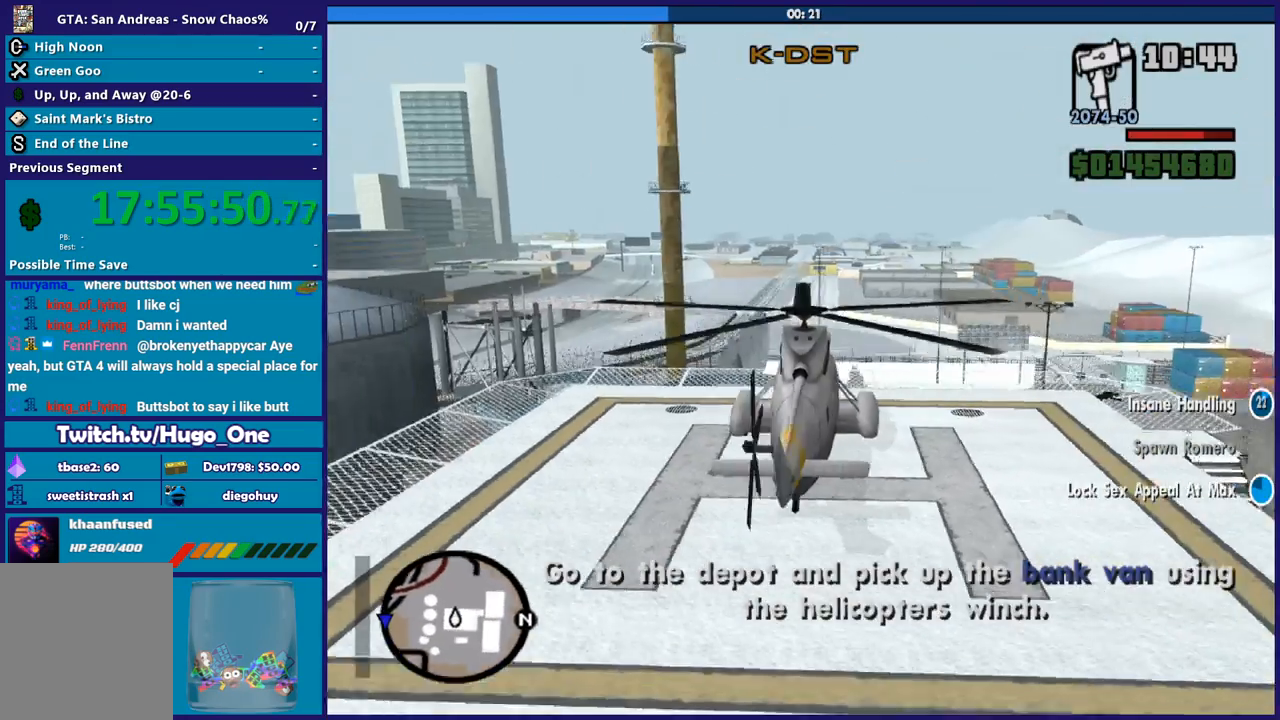
{"buttons": ["R2"], "left_stick": "center", "right_stick": "center", "button_events": []}
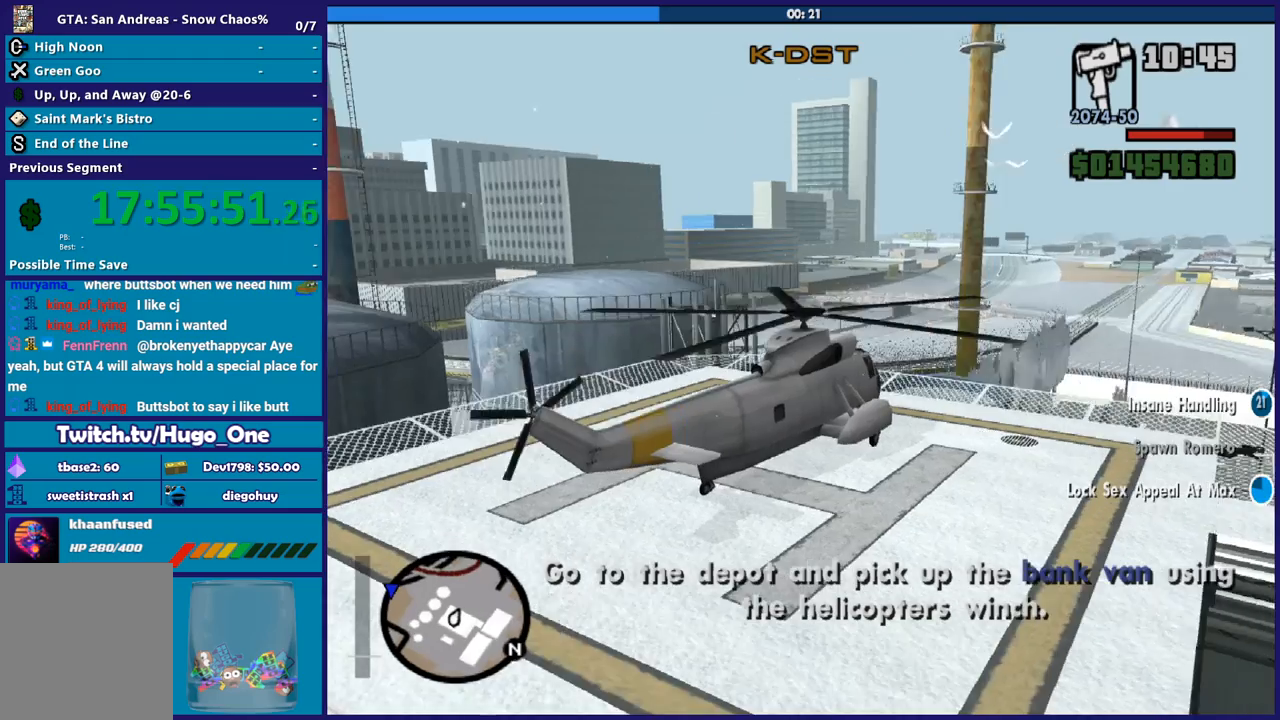
{"buttons": ["R2"], "left_stick": "center", "right_stick": "center", "button_events": []}
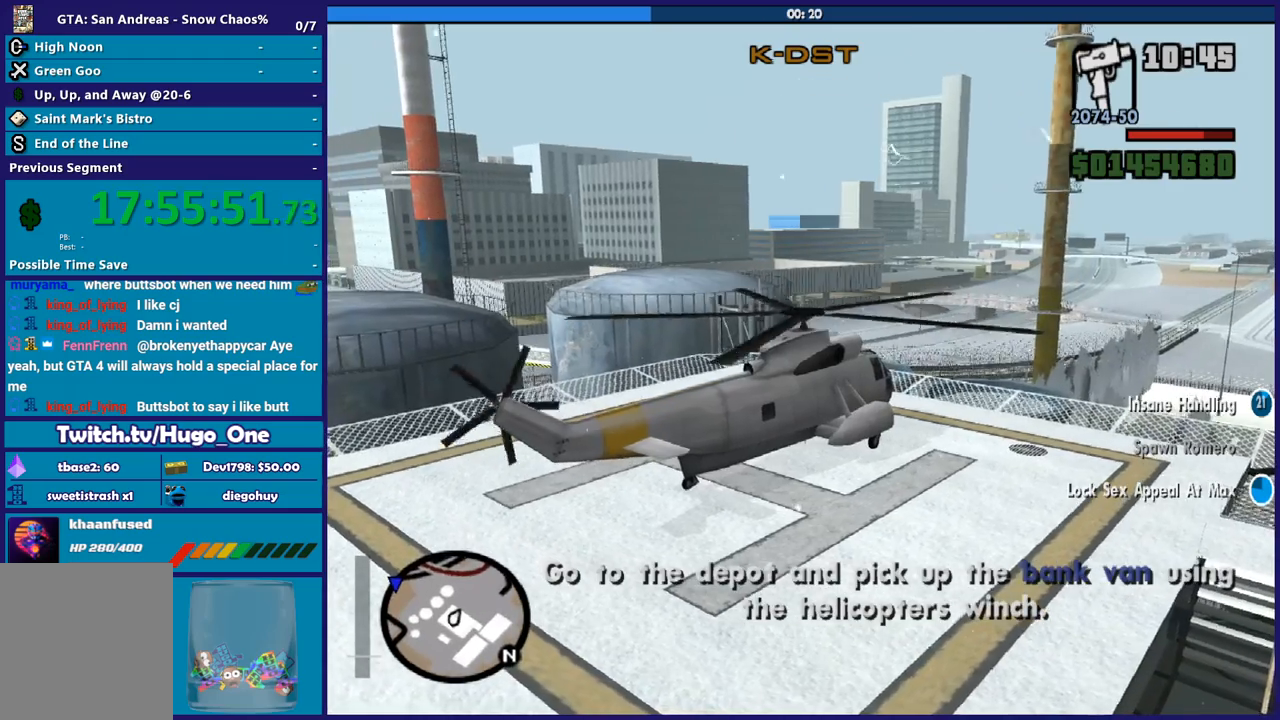
{"buttons": ["R2"], "left_stick": "center", "right_stick": "up-right", "button_events": []}
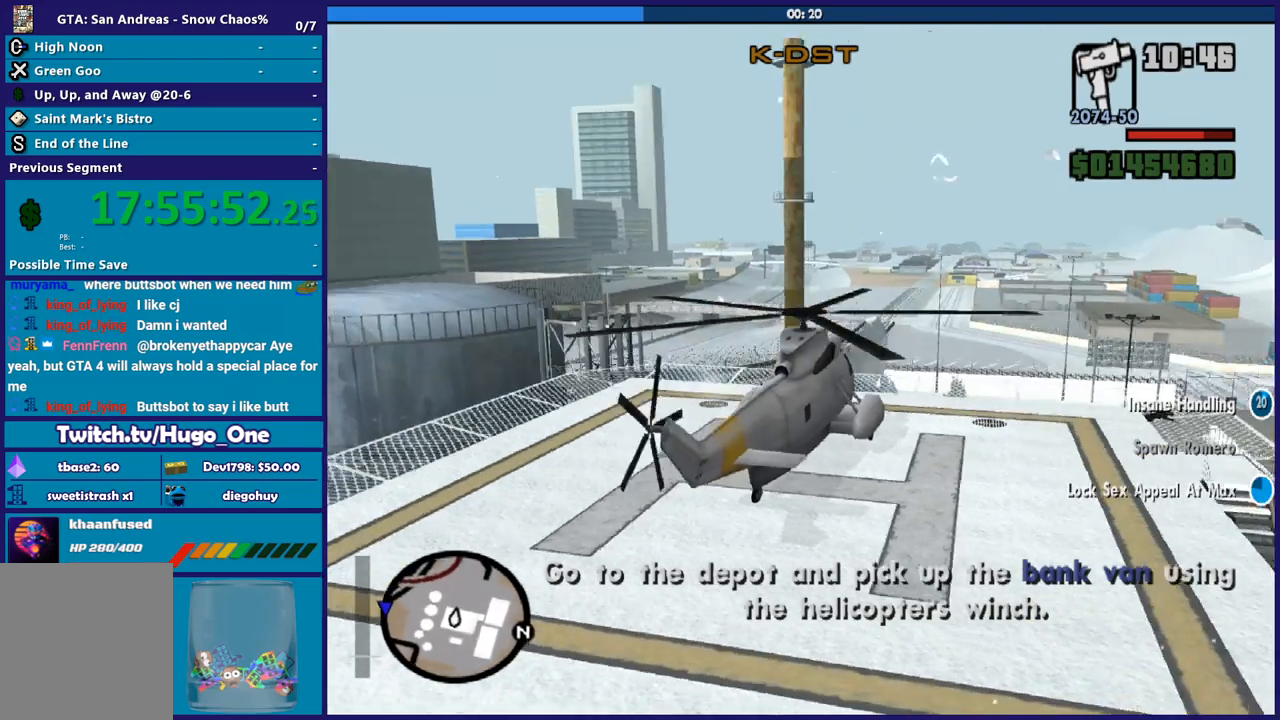
{"buttons": ["R2"], "left_stick": "center", "right_stick": "center", "button_events": []}
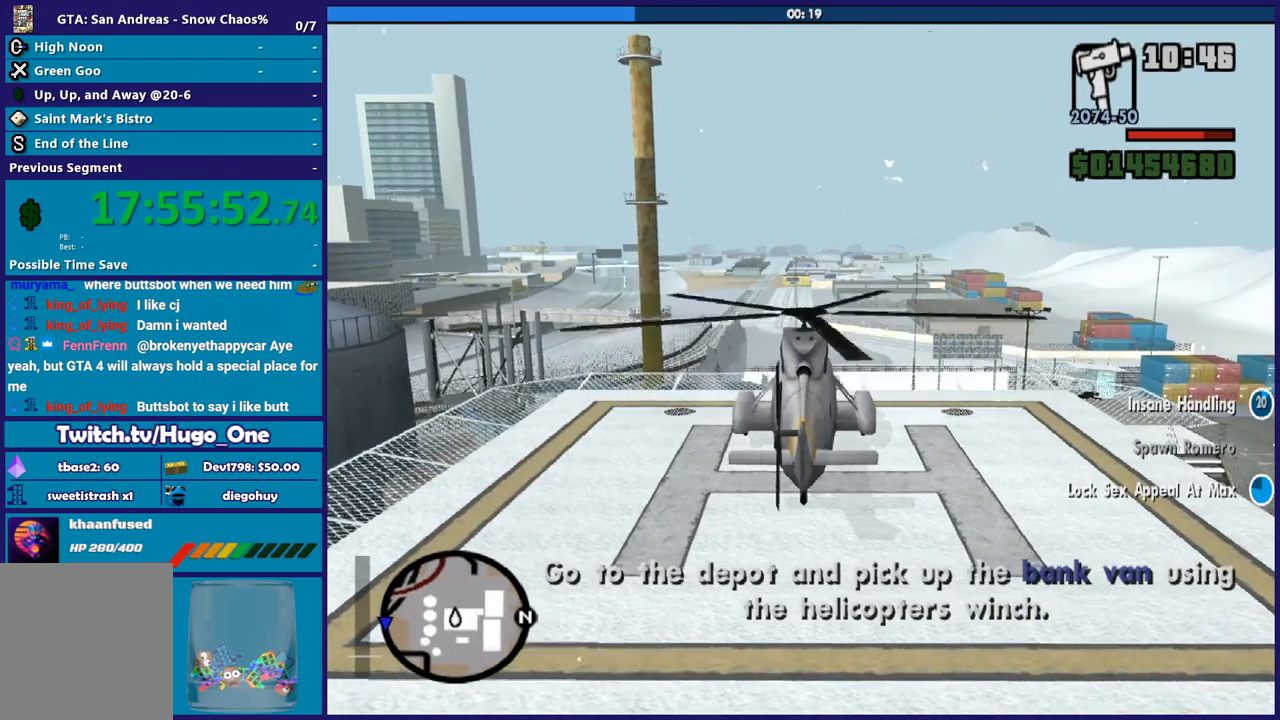
{"buttons": ["R2"], "left_stick": "center", "right_stick": "center", "button_events": []}
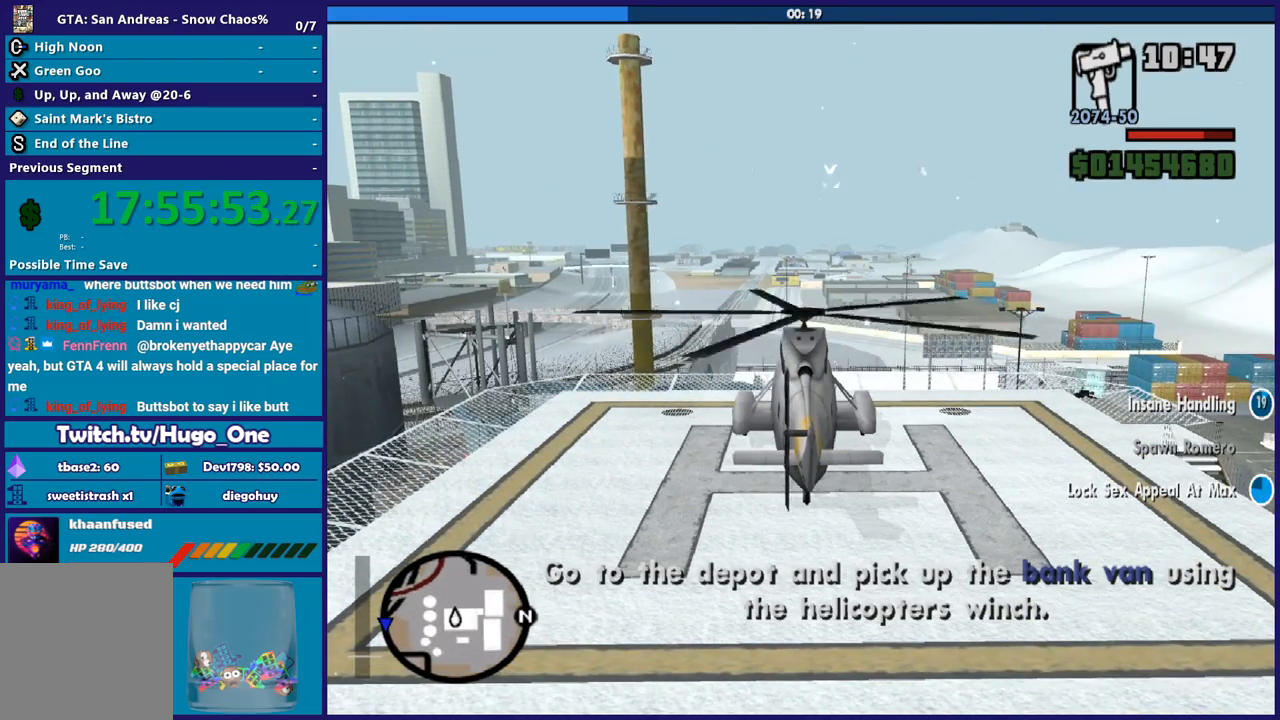
{"buttons": ["R2"], "left_stick": "center", "right_stick": "center", "button_events": []}
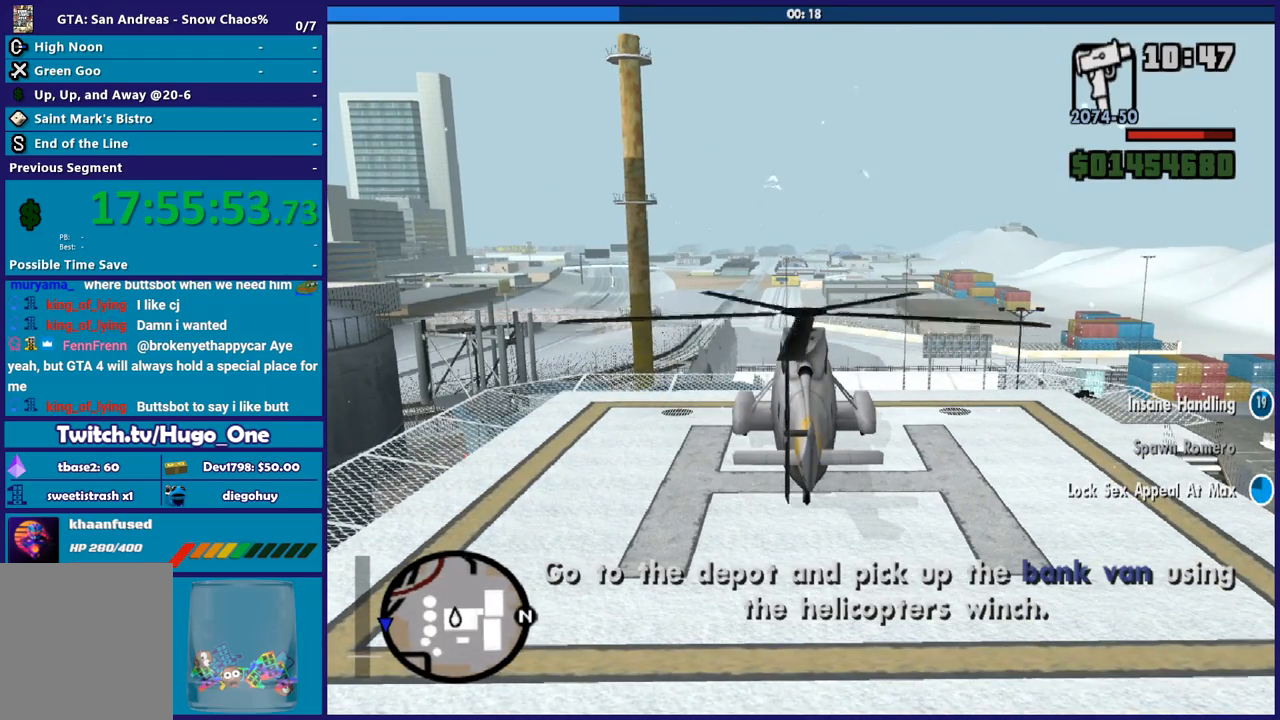
{"buttons": ["R2"], "left_stick": "center", "right_stick": "center", "button_events": []}
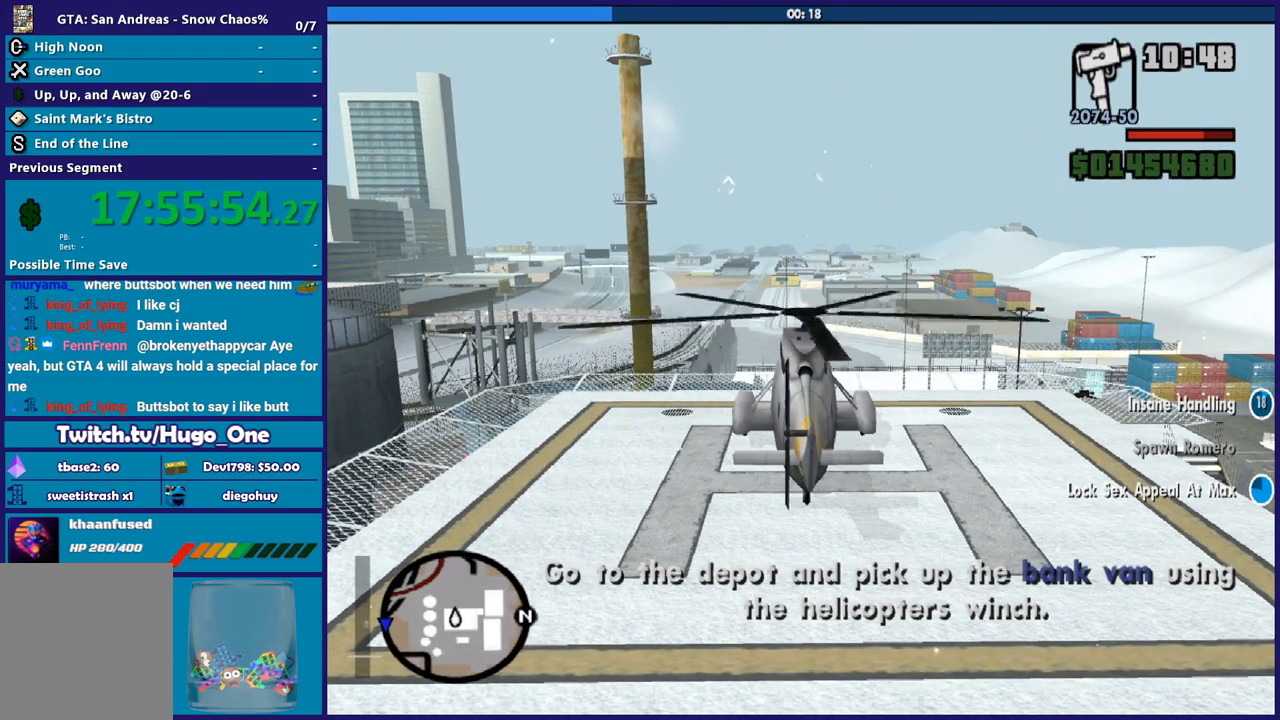
{"buttons": ["R2"], "left_stick": "center", "right_stick": "center", "button_events": []}
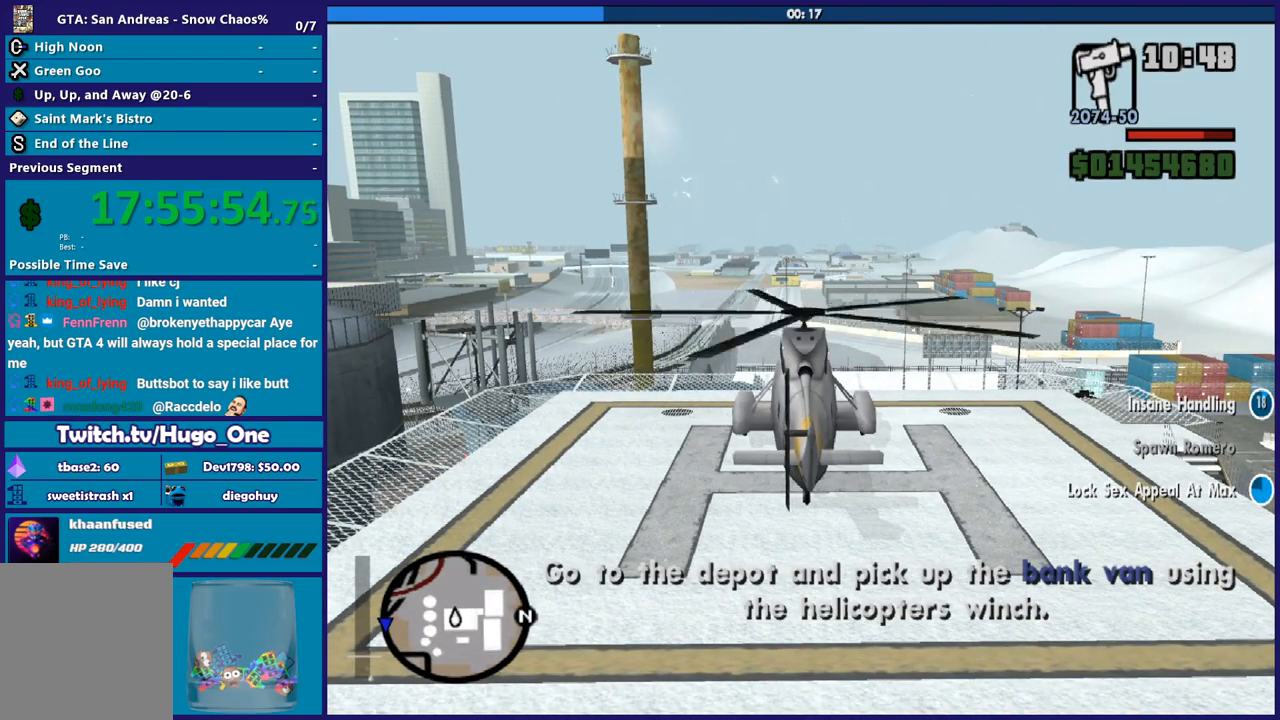
{"buttons": ["L1", "R2"], "left_stick": "left", "right_stick": "center", "button_events": [[100, "L1", "down"]]}
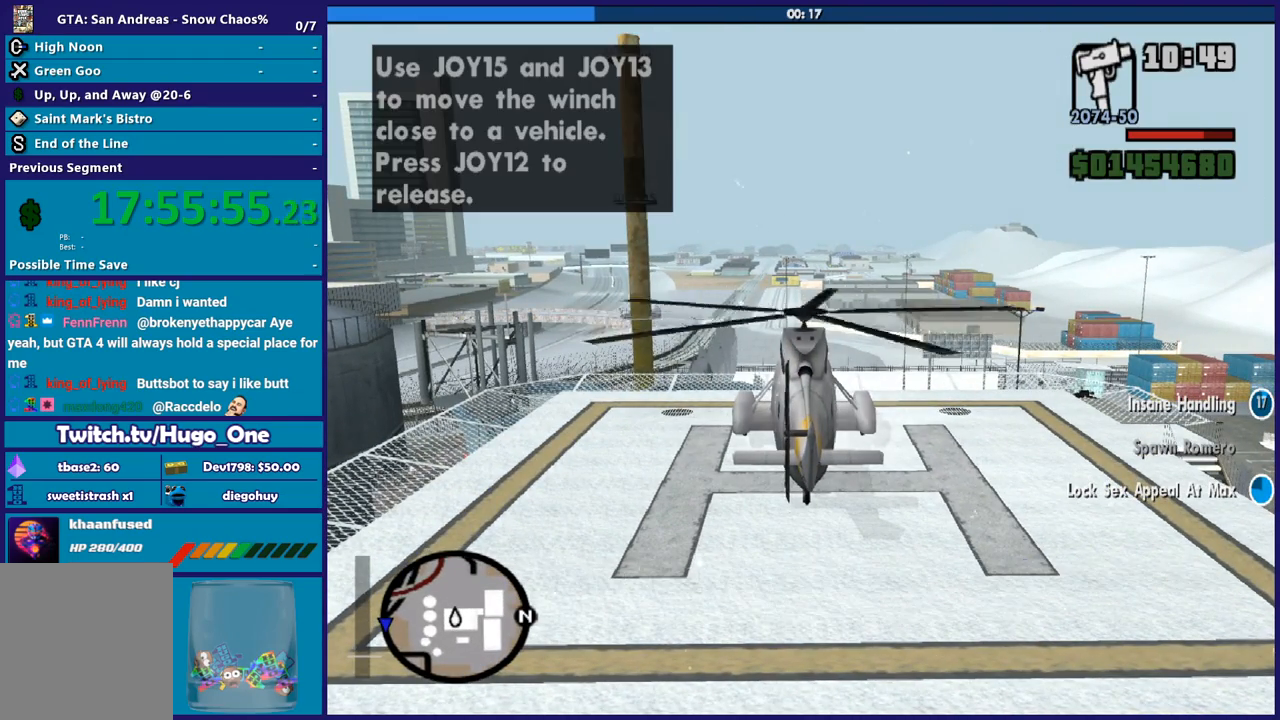
{"buttons": ["L1", "R2"], "left_stick": "down-left", "right_stick": "center", "button_events": []}
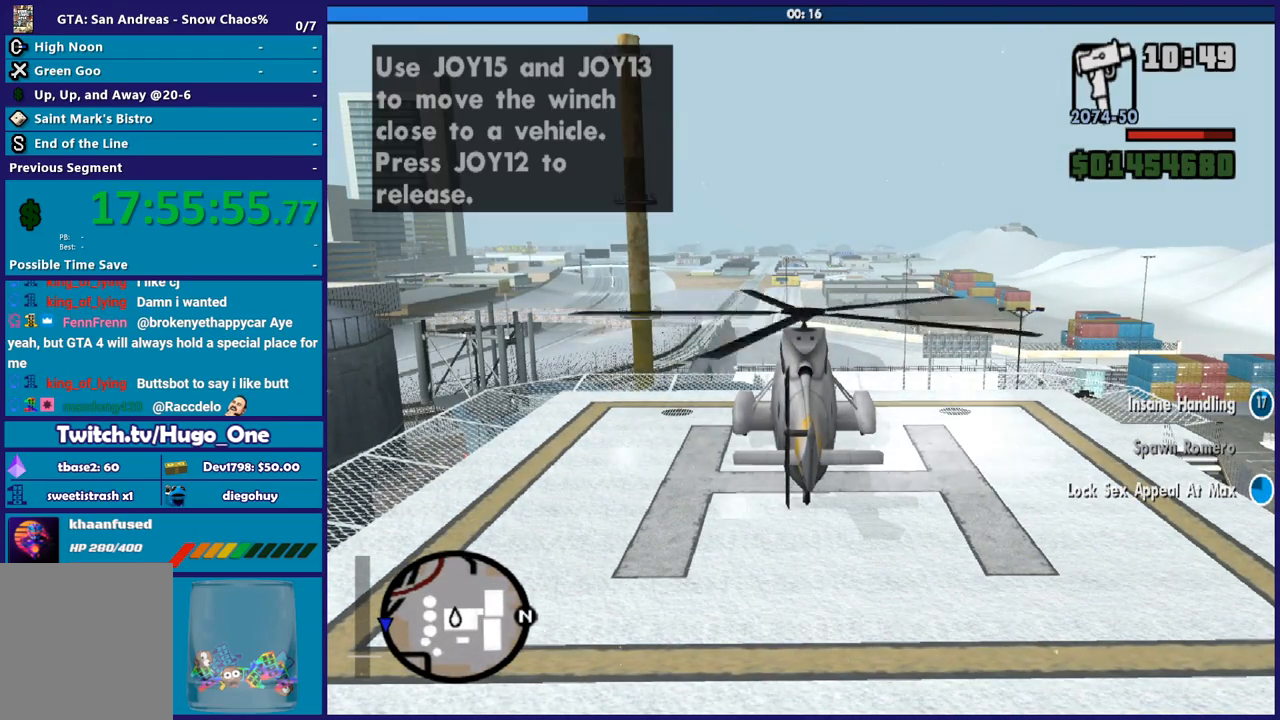
{"buttons": ["L1", "R2"], "left_stick": "down-left", "right_stick": "center", "button_events": []}
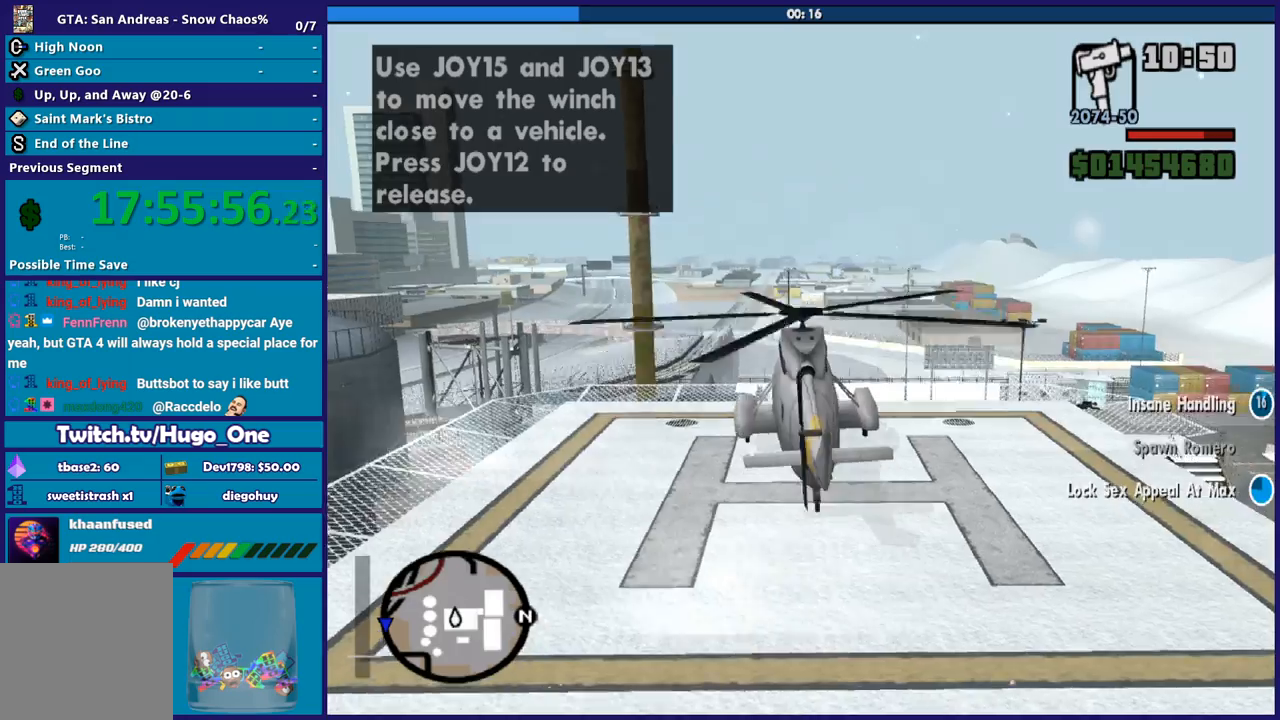
{"buttons": ["L1", "R2"], "left_stick": "left", "right_stick": "left", "button_events": []}
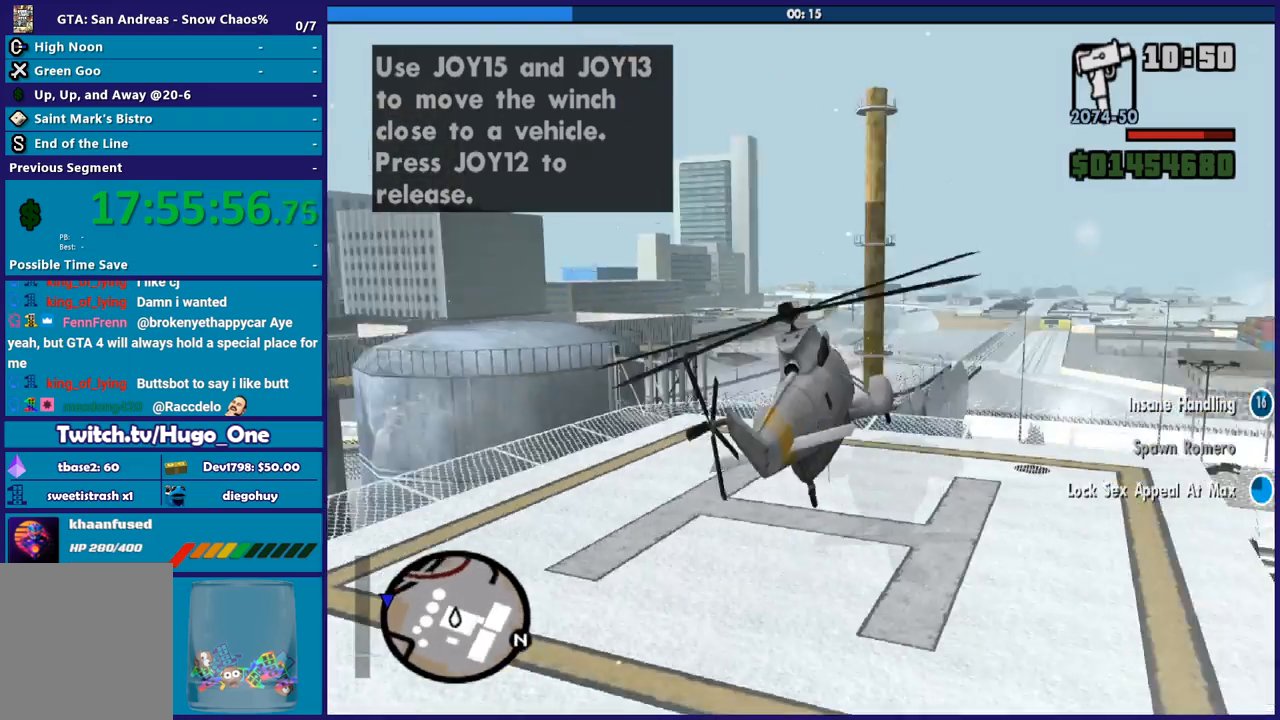
{"buttons": ["L1", "R2"], "left_stick": "up-left", "right_stick": "up-left", "button_events": []}
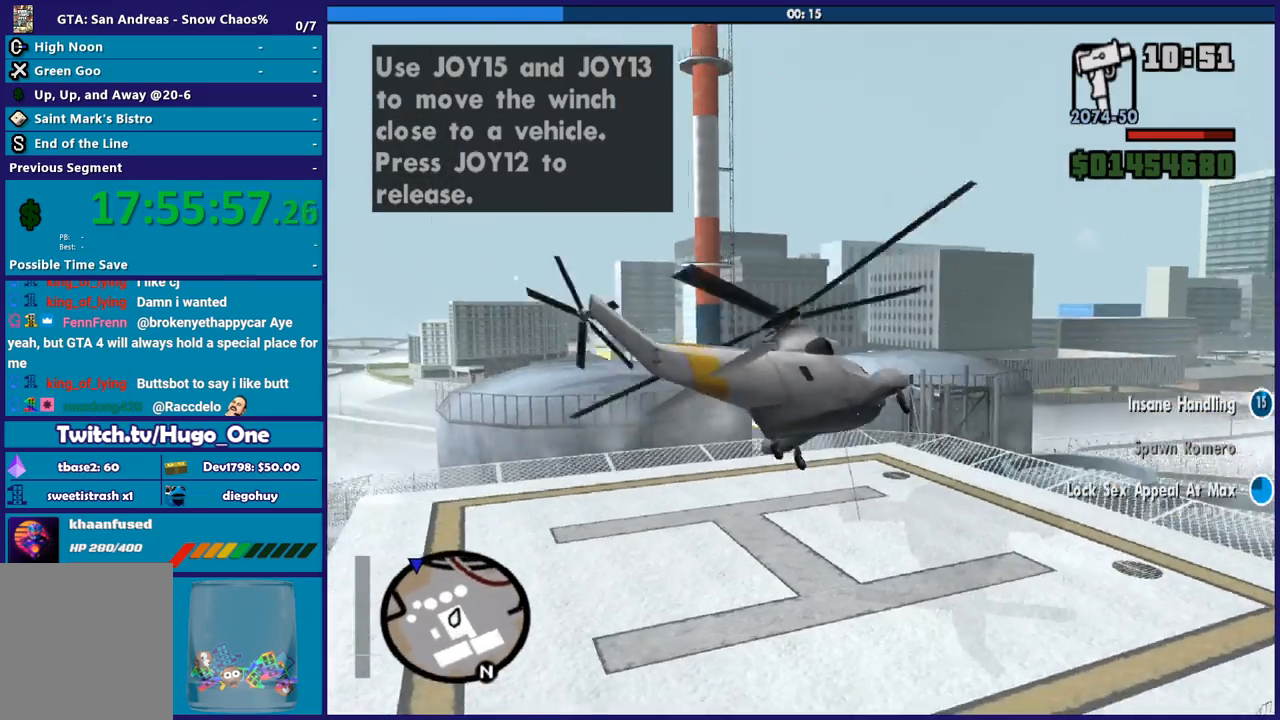
{"buttons": ["R2"], "left_stick": "down-right", "right_stick": "up-left", "button_events": [[367, "L1", "up"]]}
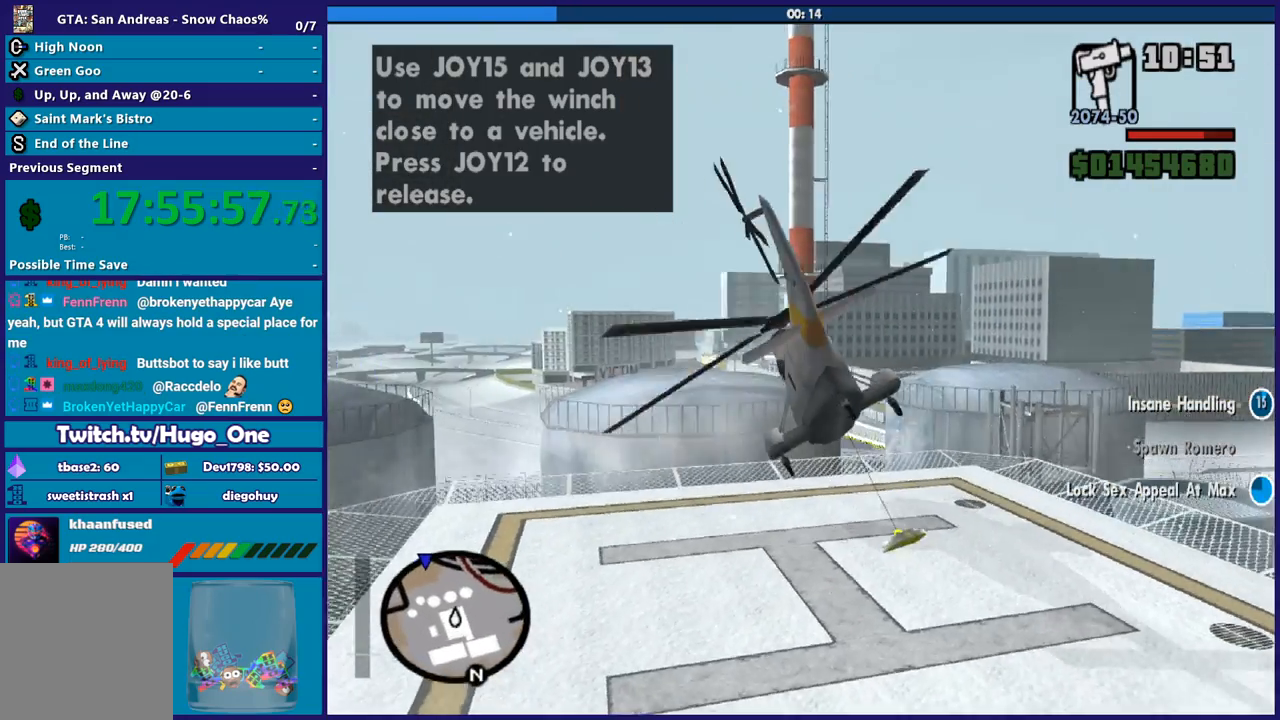
{"buttons": ["R2"], "left_stick": "up", "right_stick": "center", "button_events": []}
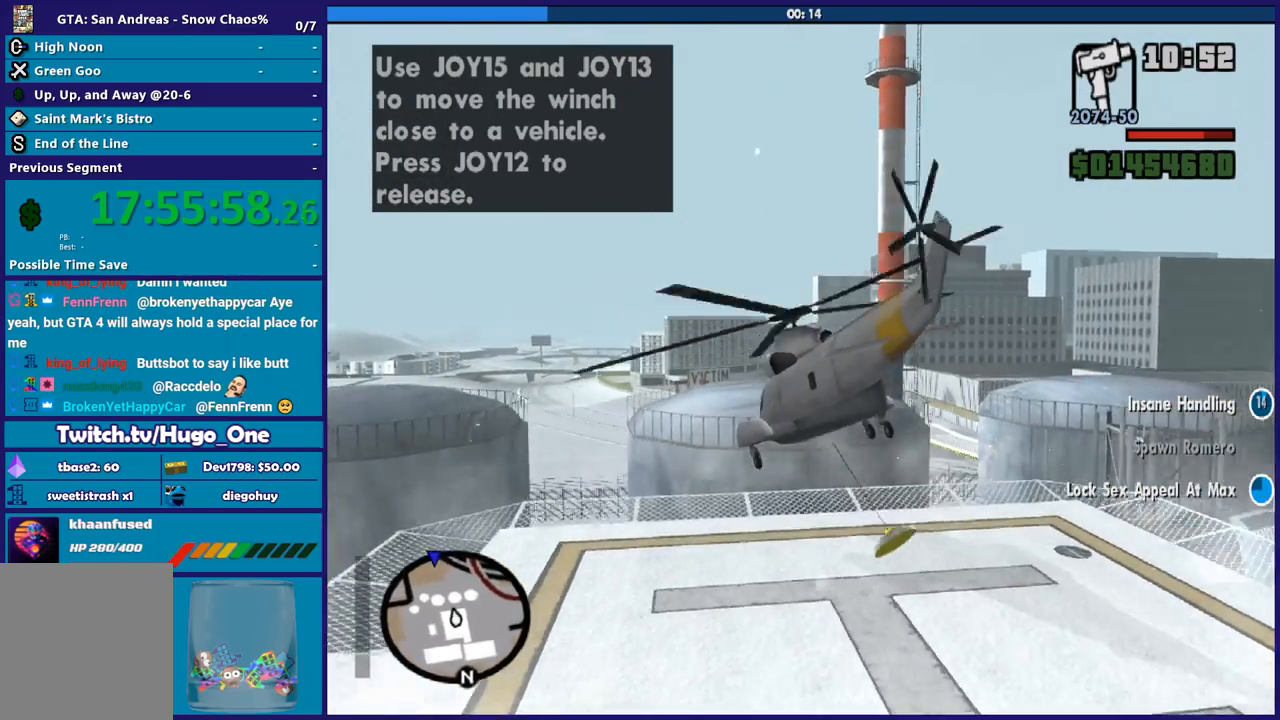
{"buttons": ["R2"], "left_stick": "center", "right_stick": "center", "button_events": []}
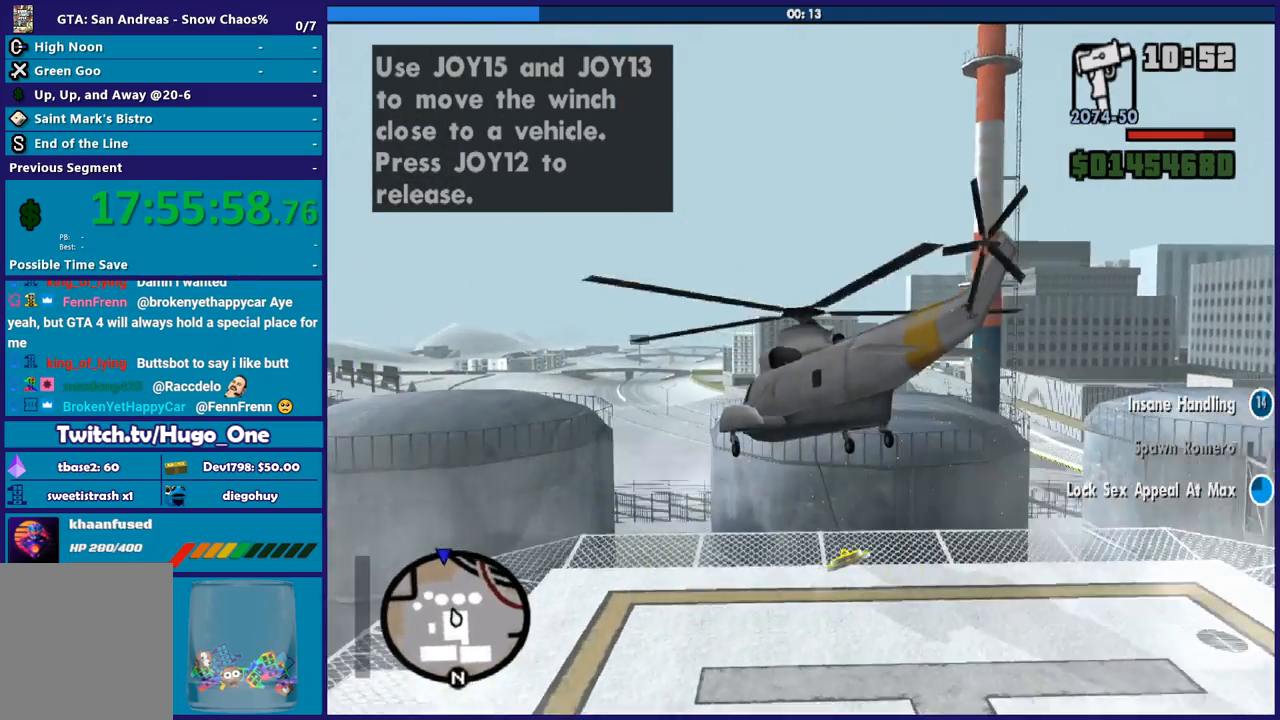
{"buttons": ["R2"], "left_stick": "up-right", "right_stick": "center", "button_events": []}
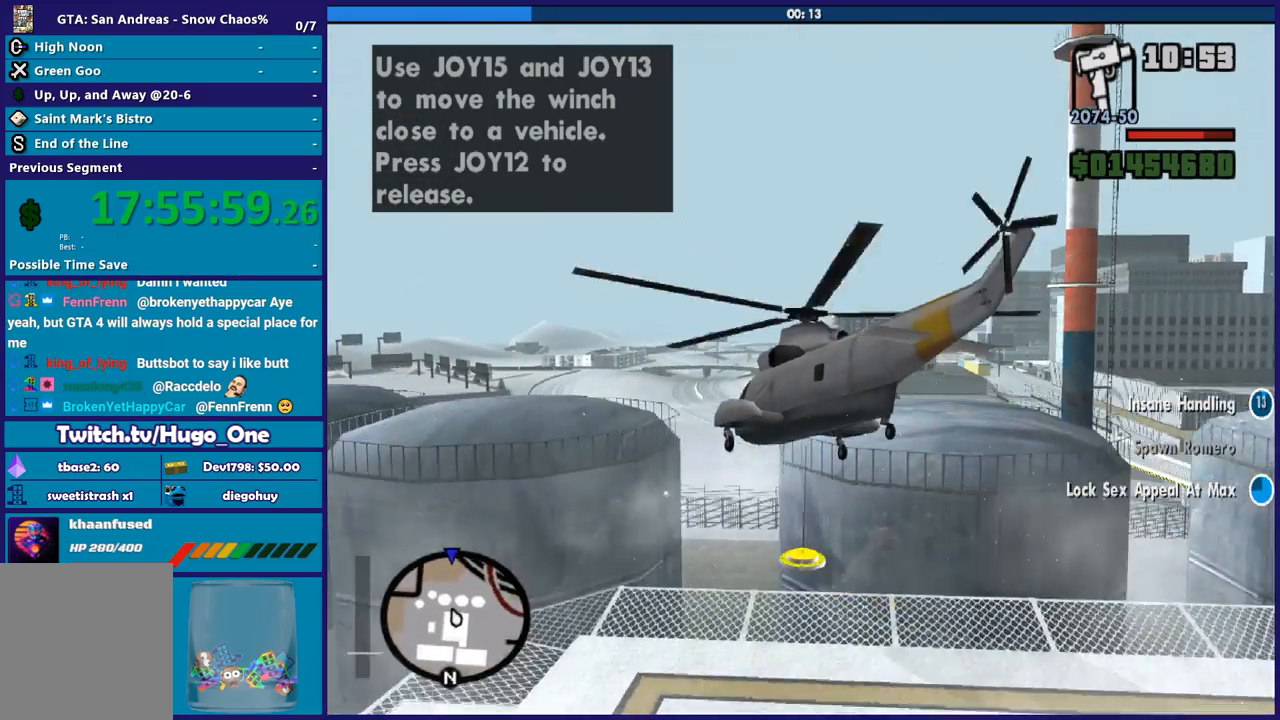
{"buttons": ["R1", "R2"], "left_stick": "center", "right_stick": "center", "button_events": [[234, "R1", "down"]]}
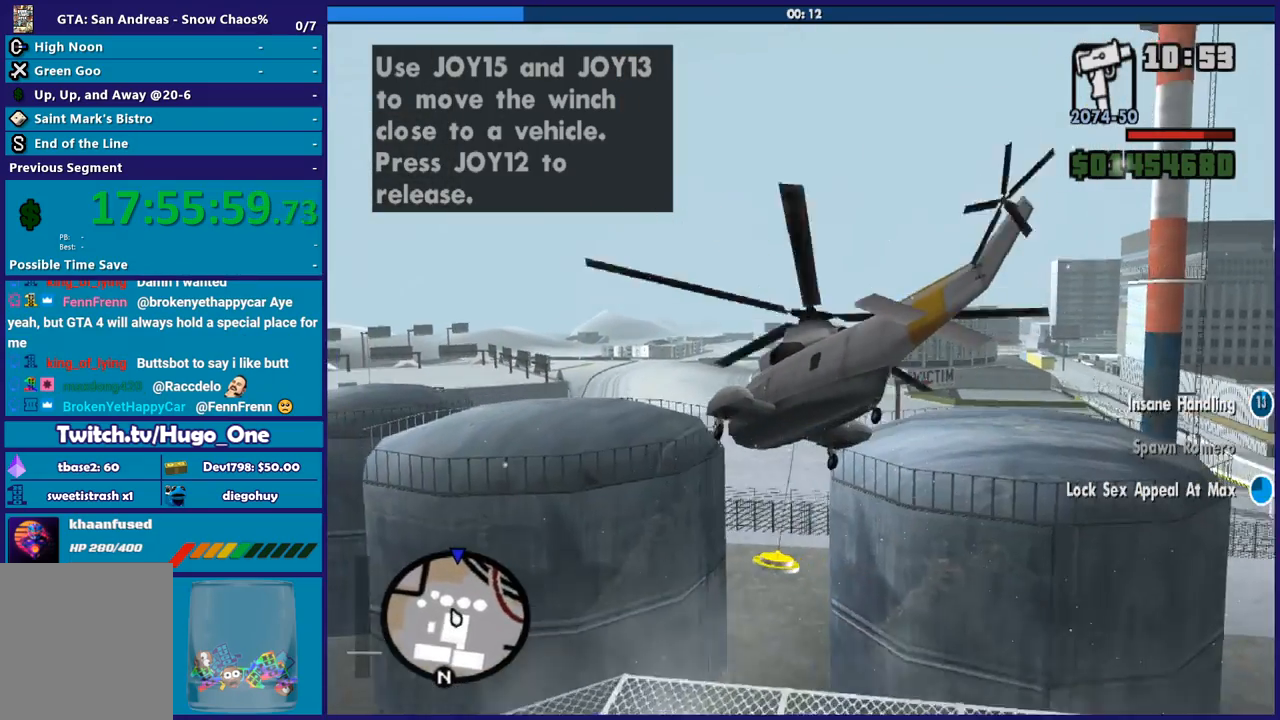
{"buttons": ["R2"], "left_stick": "up", "right_stick": "center", "button_events": [[34, "R1", "up"]]}
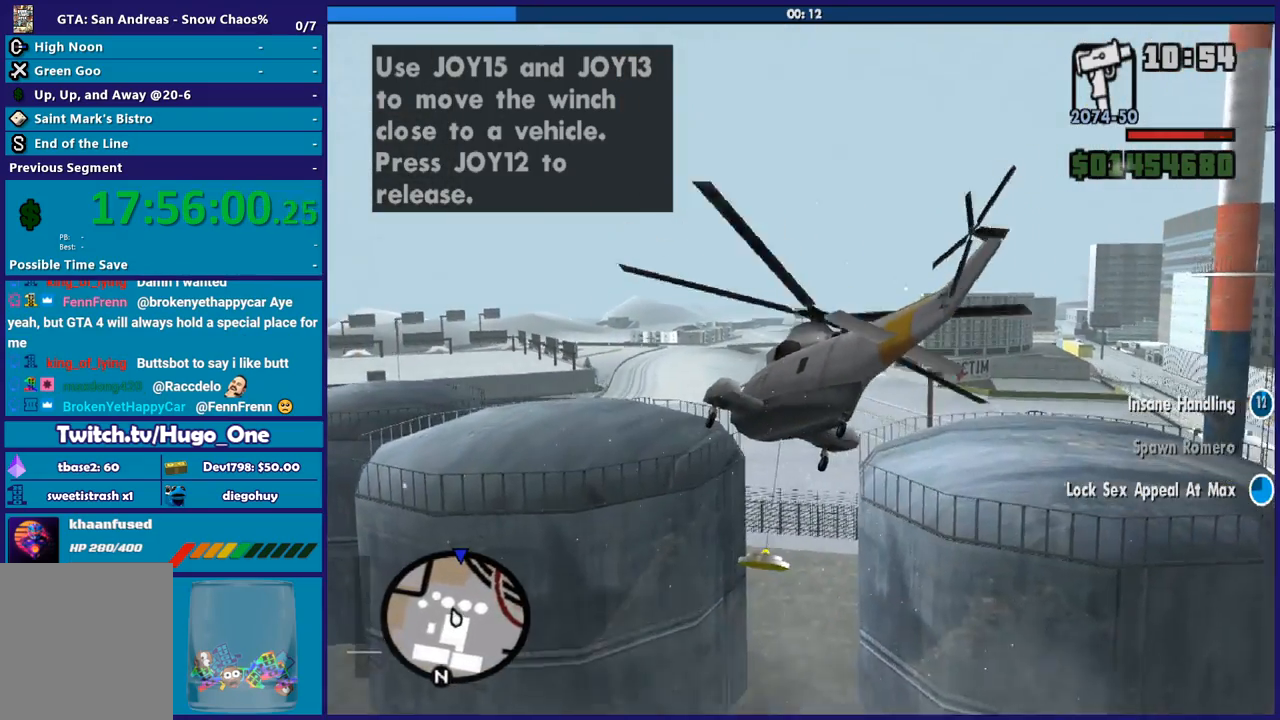
{"buttons": ["R2"], "left_stick": "up-left", "right_stick": "center", "button_events": []}
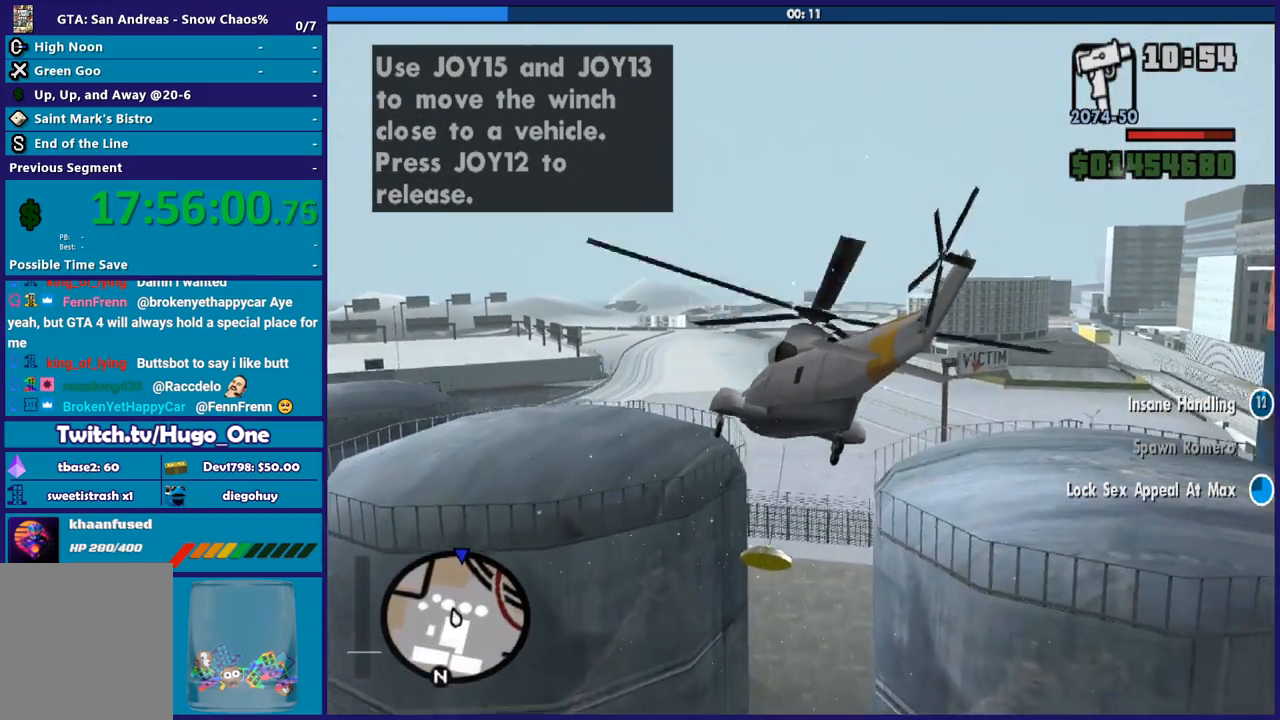
{"buttons": ["R2"], "left_stick": "up-right", "right_stick": "center", "button_events": []}
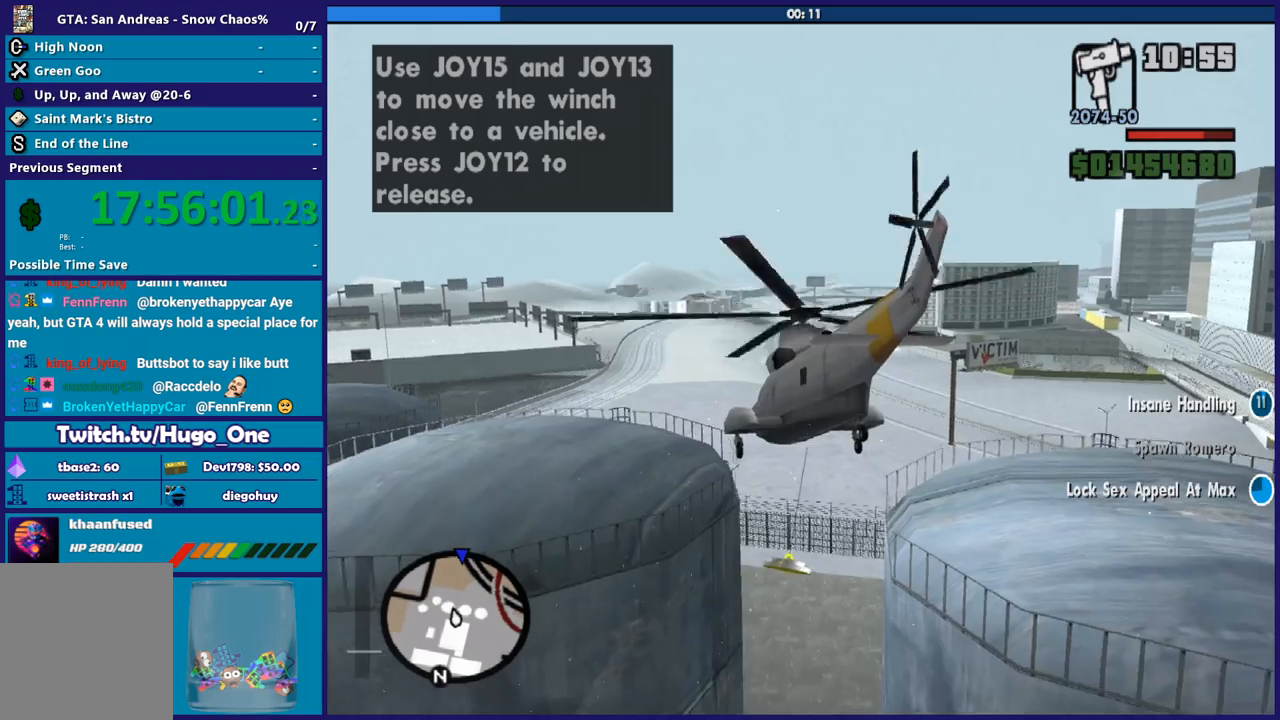
{"buttons": ["R2"], "left_stick": "up", "right_stick": "center", "button_events": [[33, "R1", "down"], [167, "R1", "up"]]}
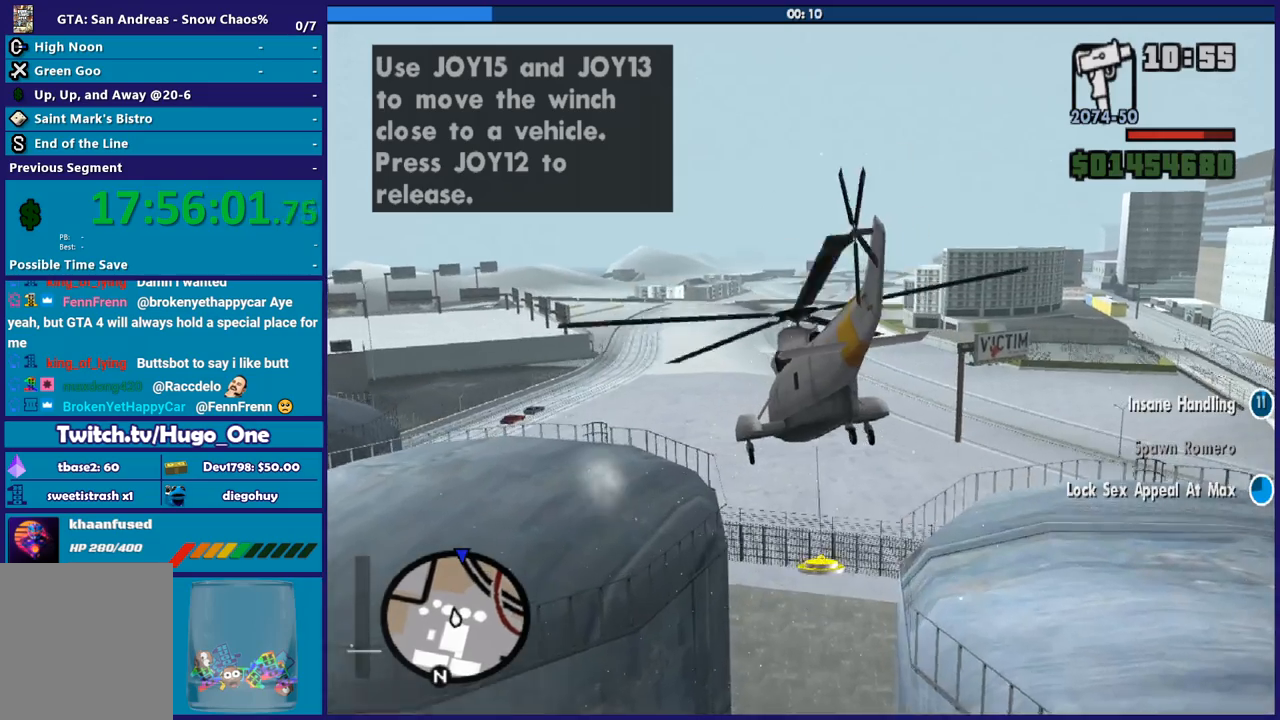
{"buttons": ["R2"], "left_stick": "up-left", "right_stick": "center", "button_events": []}
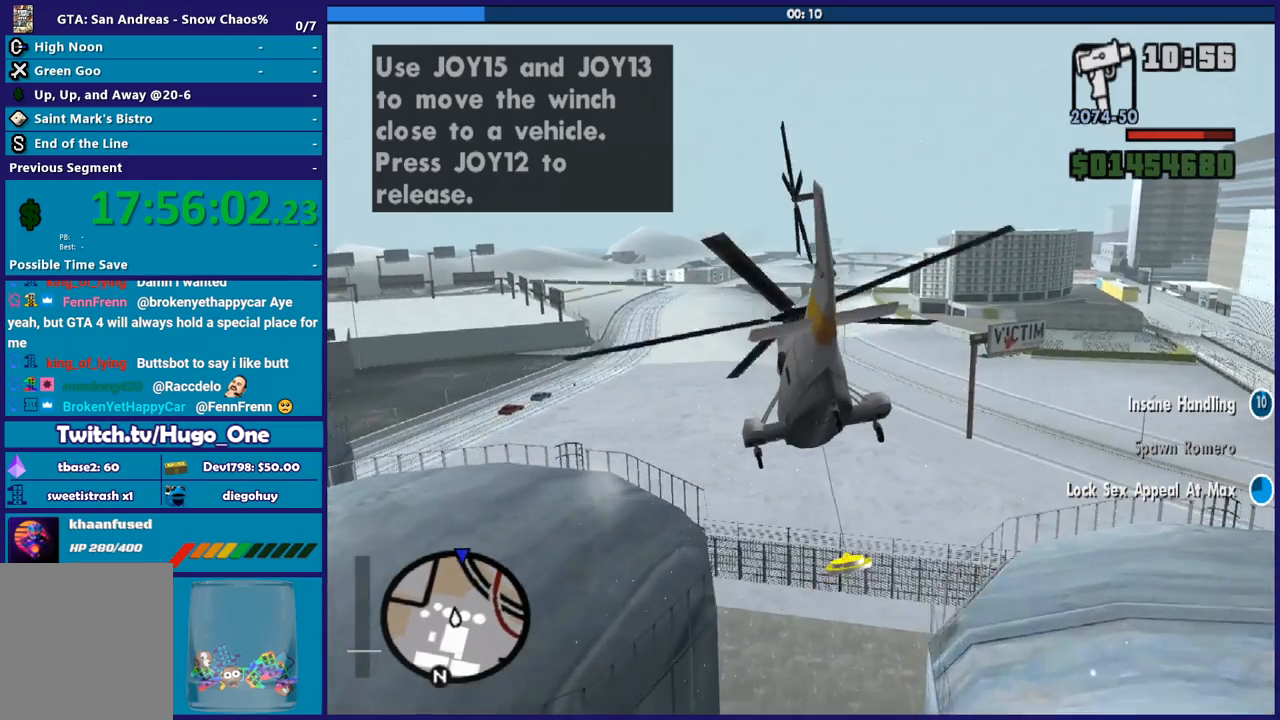
{"buttons": ["R2"], "left_stick": "center", "right_stick": "center", "button_events": []}